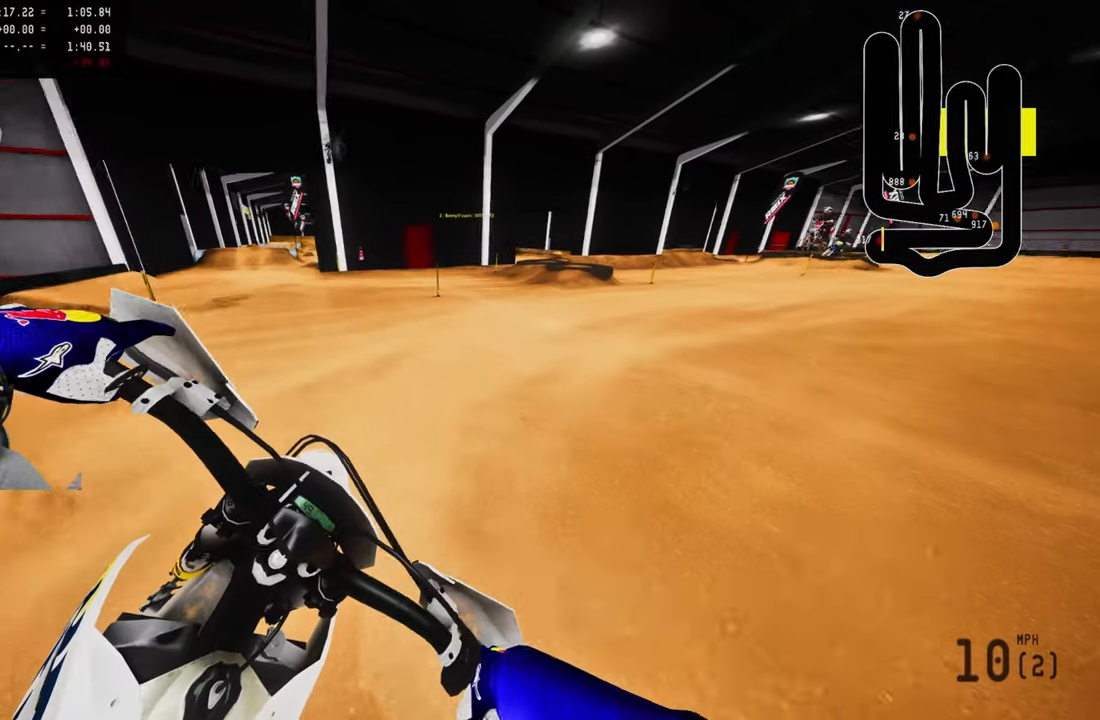
Gameplay with a controller (PlayStation layout); each line is a JSON object with the inputs held at the frame after it. "events" lists button and stick changes between this image and that frame as [ms after this image, input, new state], when the widget could be followed in between.
{"buttons": ["R2"], "left_stick": "up", "right_stick": "up", "events": [[234, "right_stick", "up"]]}
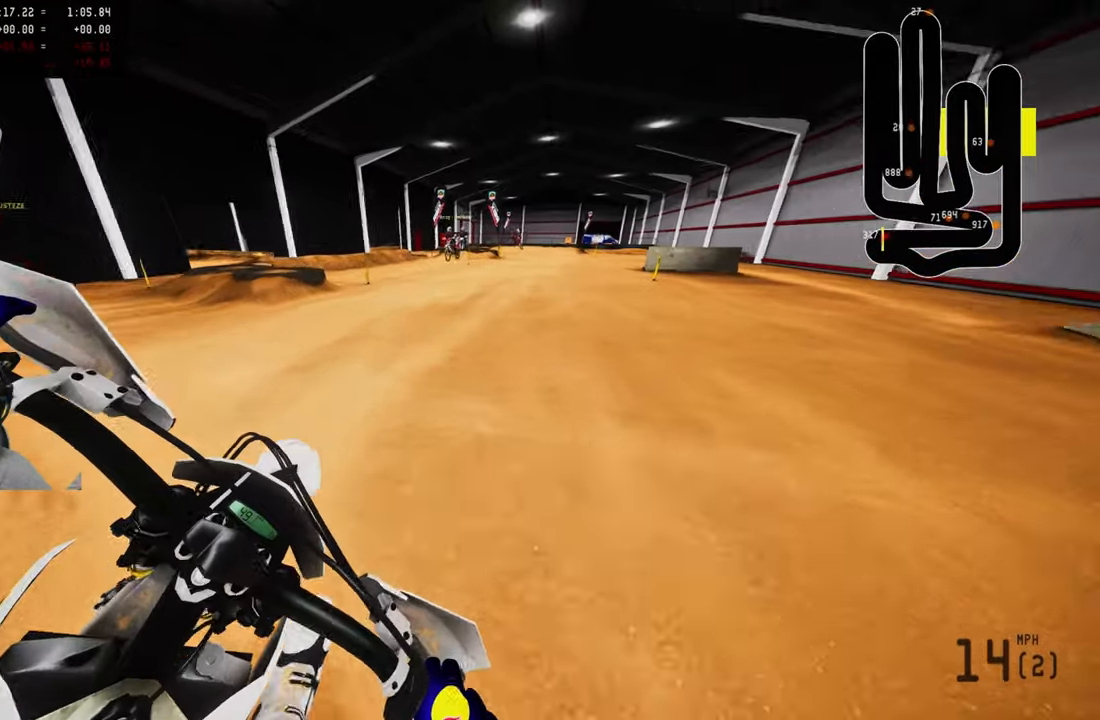
{"buttons": ["R2"], "left_stick": "center", "right_stick": "up", "events": [[184, "left_stick", "center"]]}
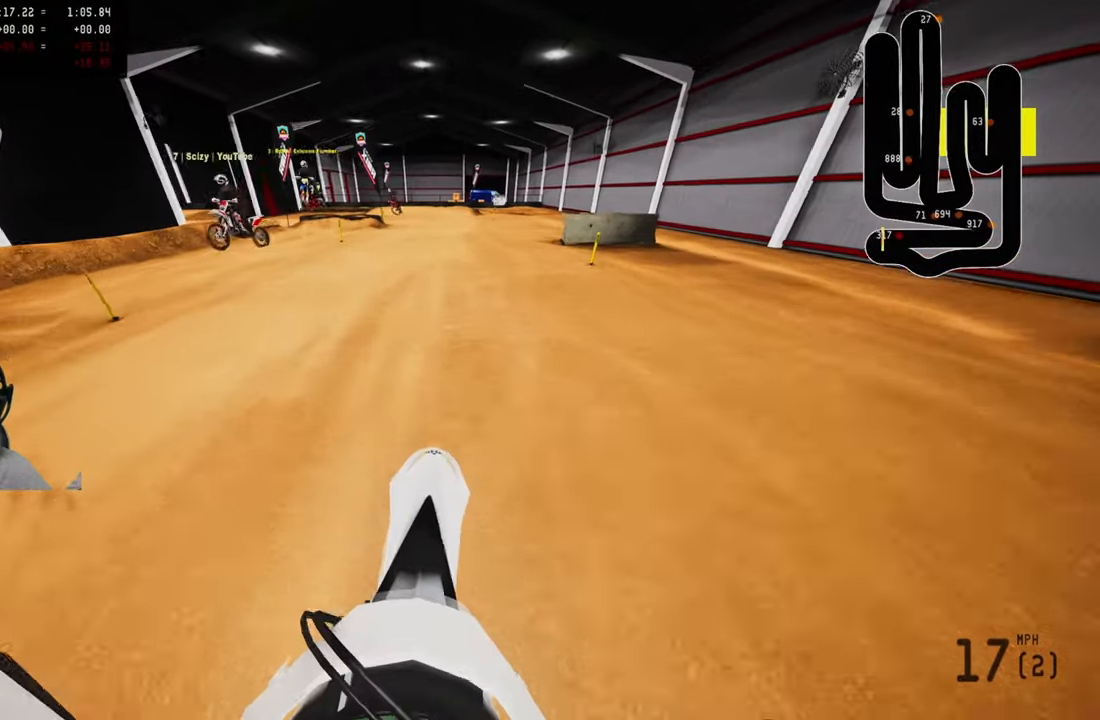
{"buttons": ["R2"], "left_stick": "center", "right_stick": "center", "events": [[34, "right_stick", "center"], [134, "CIRCLE", "down"], [267, "CIRCLE", "up"]]}
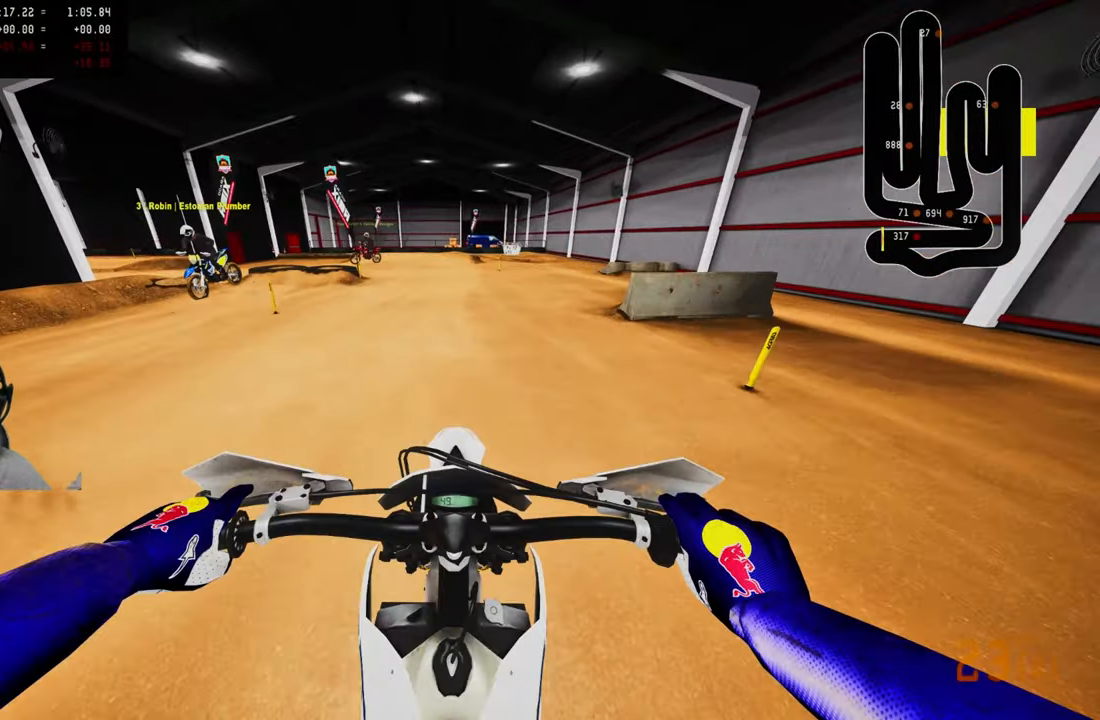
{"buttons": ["R2"], "left_stick": "center", "right_stick": "center", "events": []}
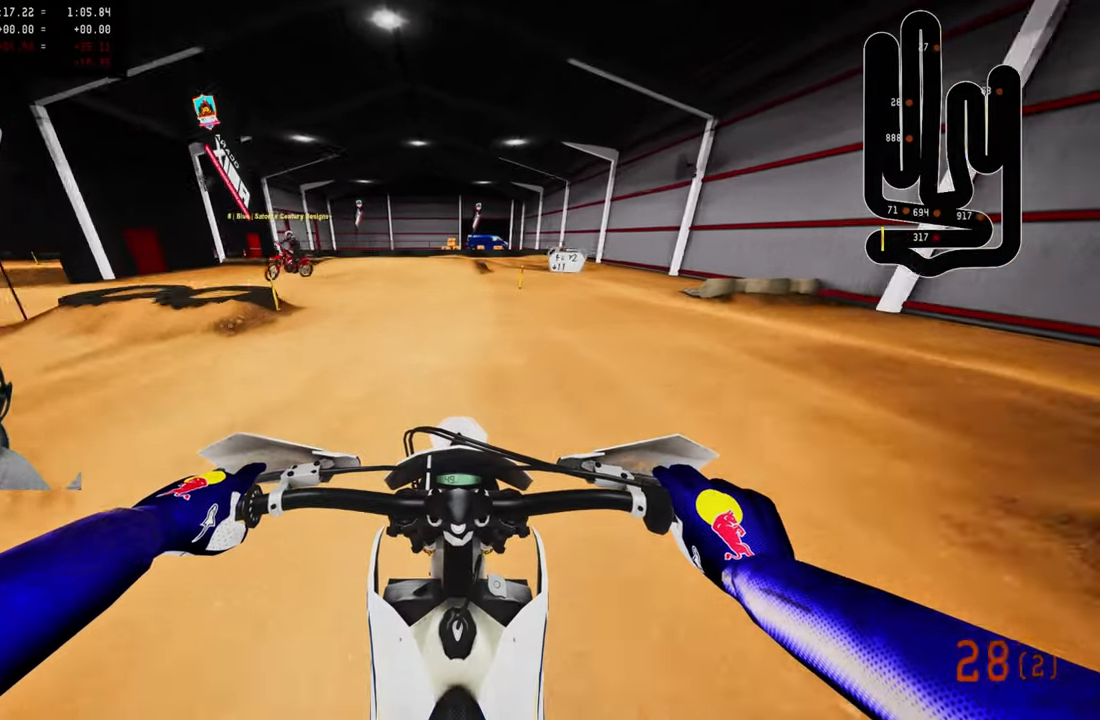
{"buttons": ["L2"], "left_stick": "up-left", "right_stick": "center", "events": [[17, "L2", "down"], [17, "R2", "up"], [50, "right_stick", "down-left"], [450, "left_stick", "up-left"], [483, "right_stick", "center"]]}
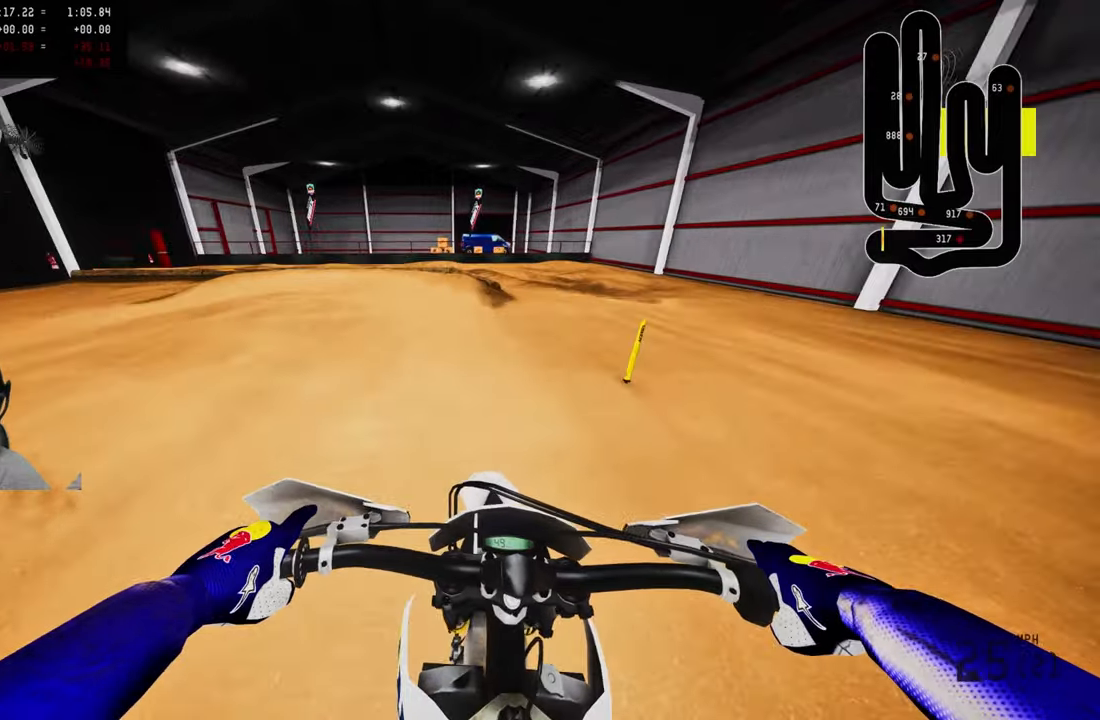
{"buttons": ["L2"], "left_stick": "up-left", "right_stick": "center", "events": []}
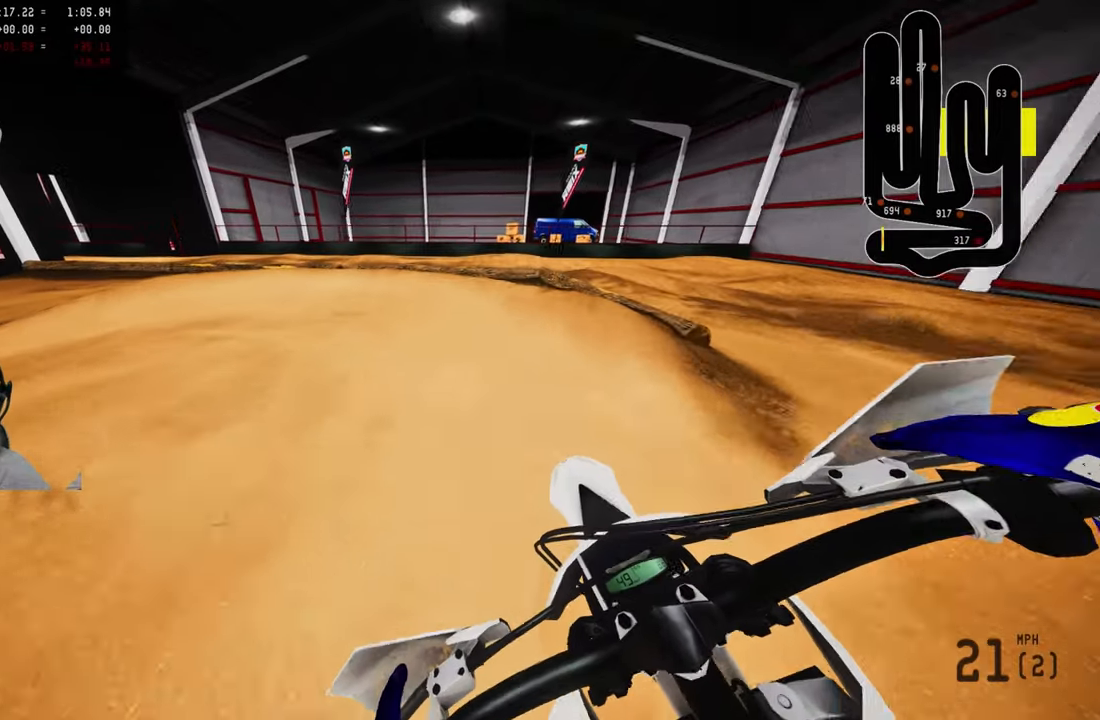
{"buttons": [], "left_stick": "up-left", "right_stick": "center", "events": [[416, "L2", "up"]]}
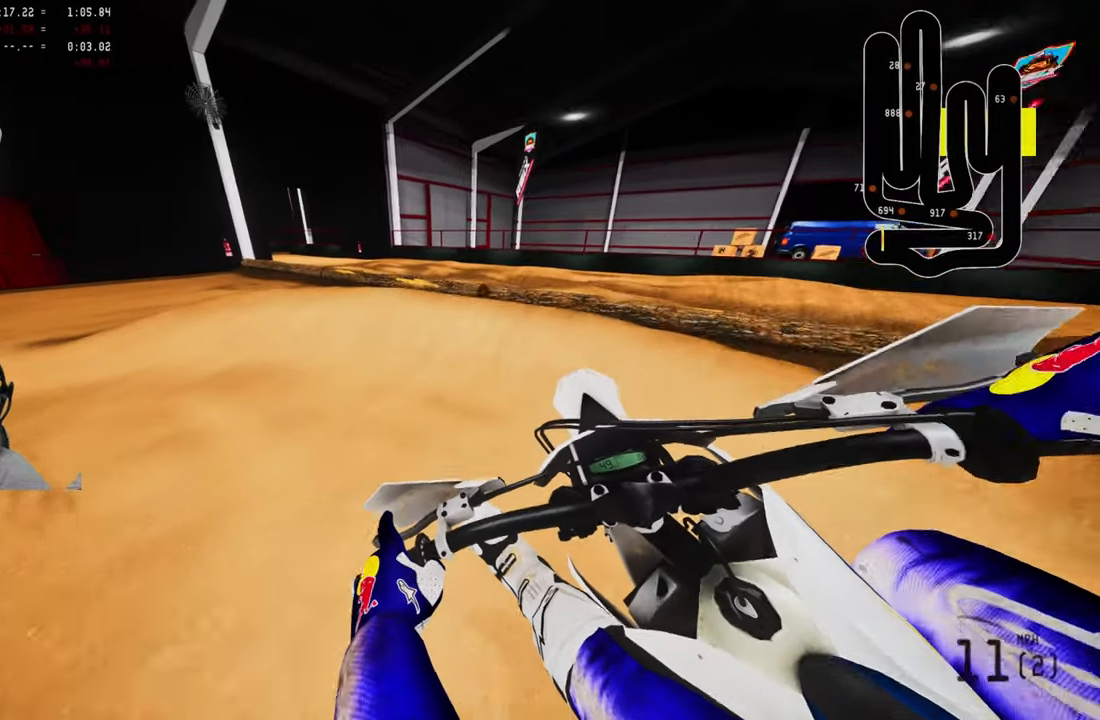
{"buttons": [], "left_stick": "up-left", "right_stick": "center"}
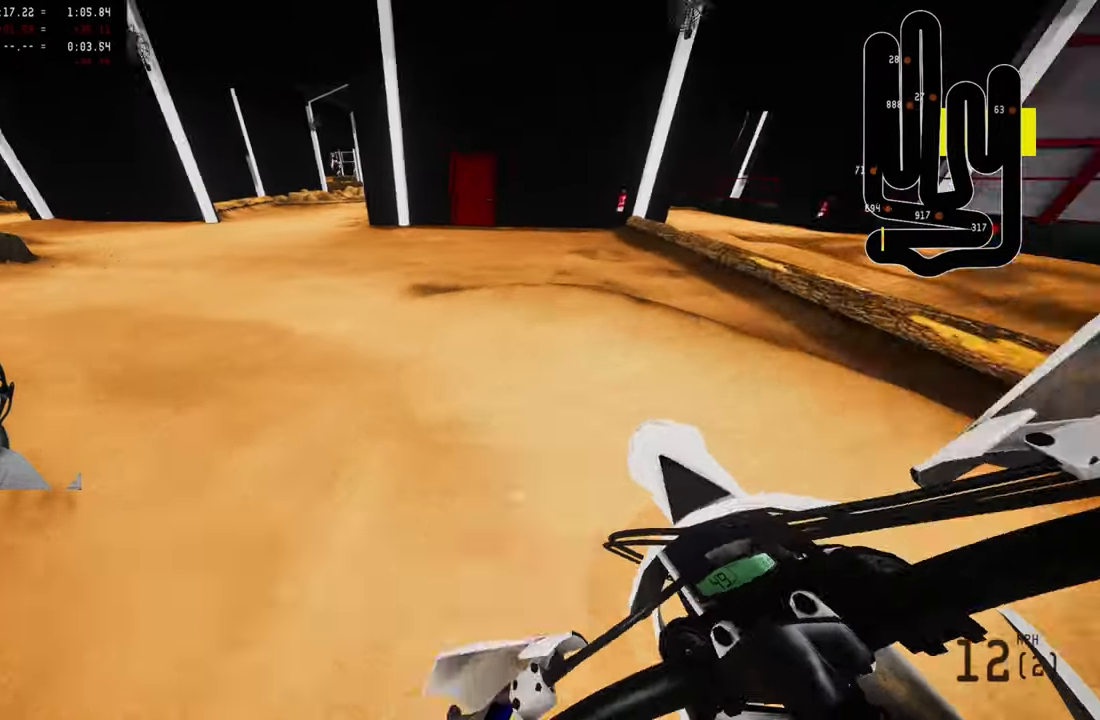
{"buttons": ["R2"], "left_stick": "up-left", "right_stick": "center", "events": [[183, "R2", "down"]]}
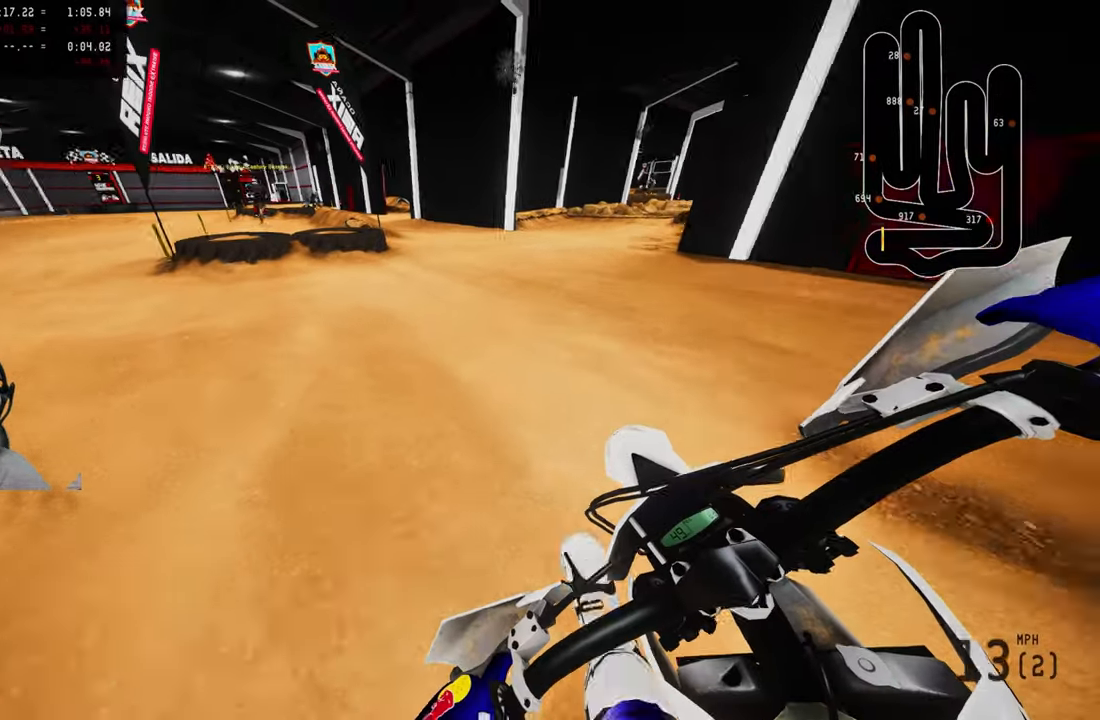
{"buttons": ["R2"], "left_stick": "center", "right_stick": "center", "events": [[83, "left_stick", "up"], [283, "R3", "down"], [400, "R3", "up"], [400, "left_stick", "center"]]}
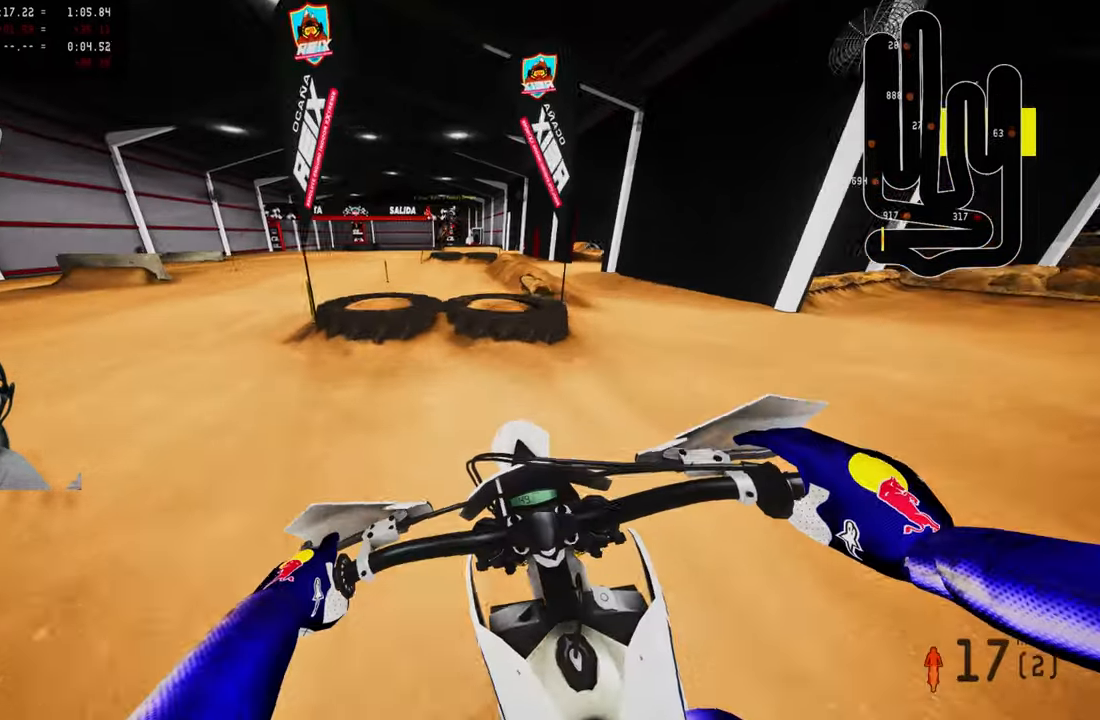
{"buttons": ["R2"], "left_stick": "center", "right_stick": "center", "events": [[33, "R2", "up"], [233, "right_stick", "down-left"], [250, "R2", "down"], [300, "right_stick", "center"]]}
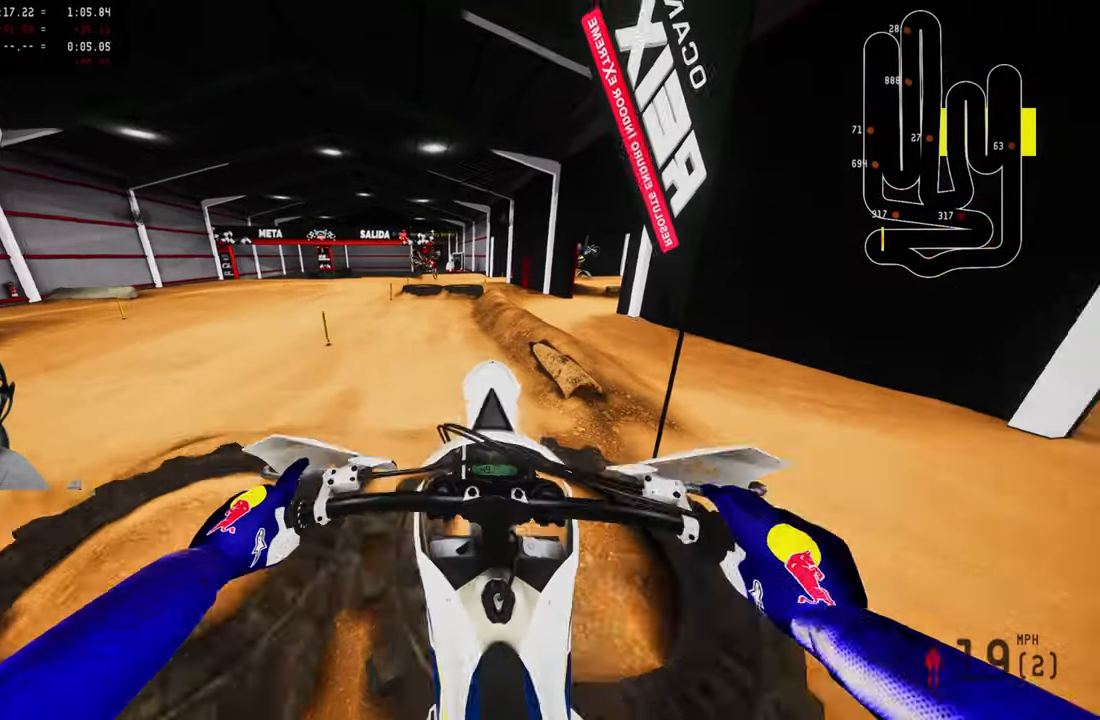
{"buttons": ["R2"], "left_stick": "right", "right_stick": "up", "events": [[216, "right_stick", "up"], [266, "R2", "up"], [266, "left_stick", "right"], [383, "R2", "down"]]}
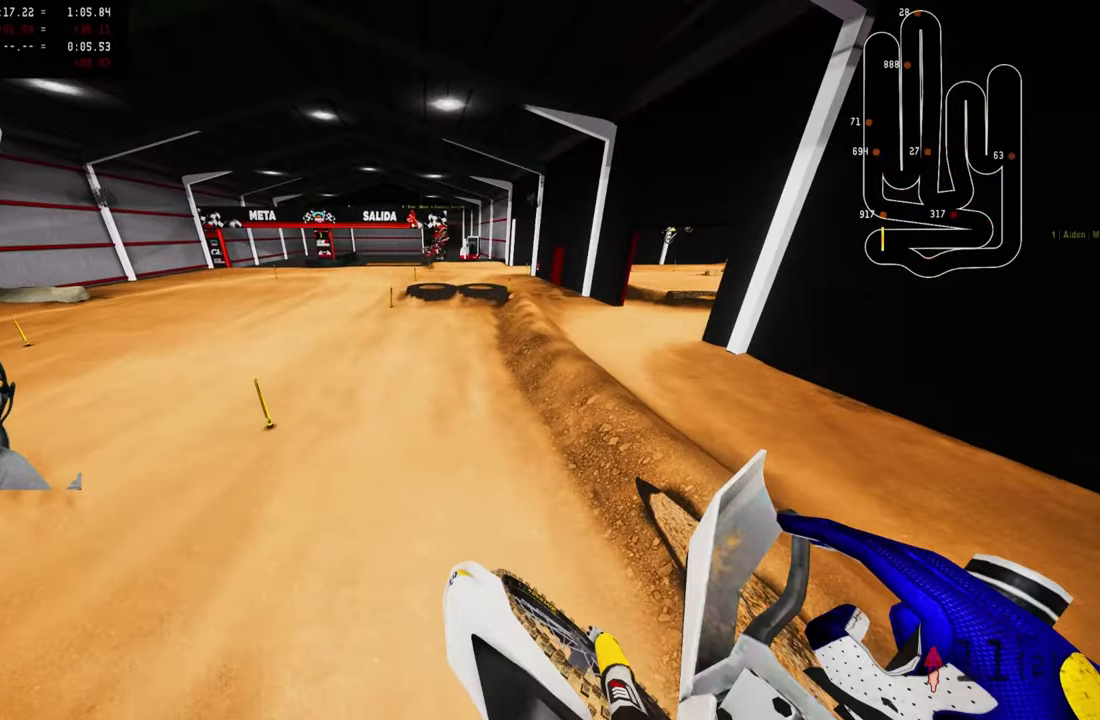
{"buttons": [], "left_stick": "center", "right_stick": "center", "events": [[183, "right_stick", "center"], [200, "left_stick", "center"], [283, "L3", "down"], [283, "R3", "down"], [350, "R2", "up"], [416, "L3", "up"], [416, "R3", "up"]]}
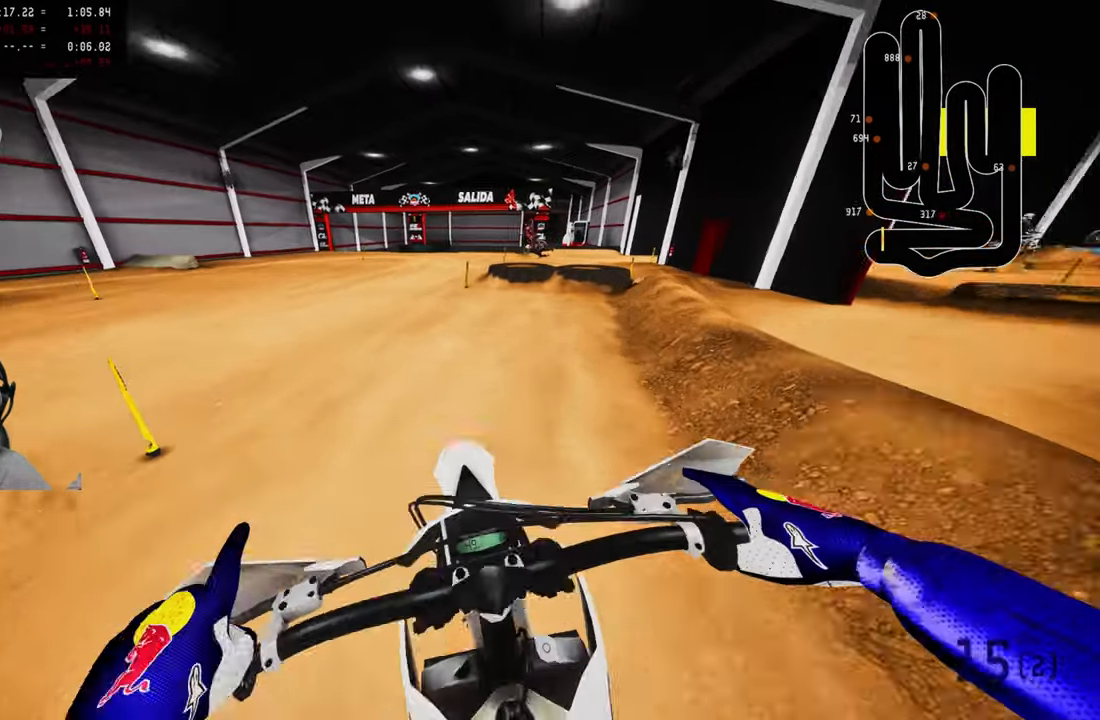
{"buttons": ["R2"], "left_stick": "up", "right_stick": "center", "events": [[50, "right_stick", "down-left"], [150, "L2", "down"], [216, "left_stick", "up-right"], [316, "L2", "up"], [416, "R2", "down"], [416, "left_stick", "up"], [416, "right_stick", "center"]]}
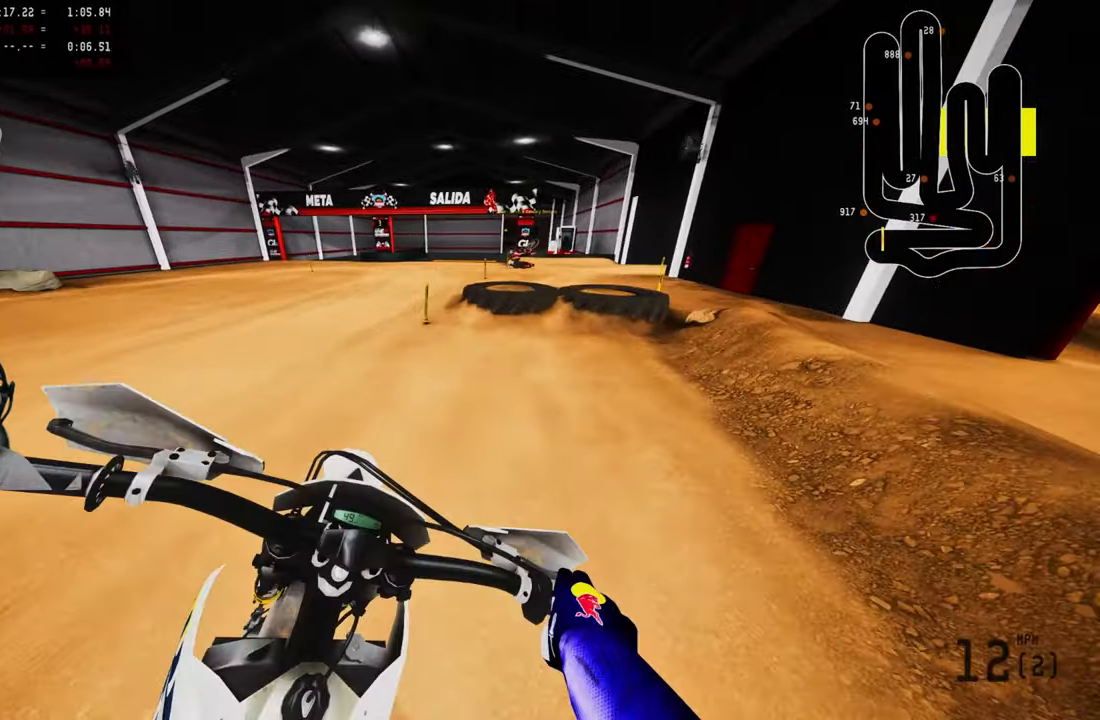
{"buttons": ["R2"], "left_stick": "up", "right_stick": "center", "events": [[16, "R3", "down"], [100, "R3", "up"], [250, "R2", "up"], [350, "R2", "down"]]}
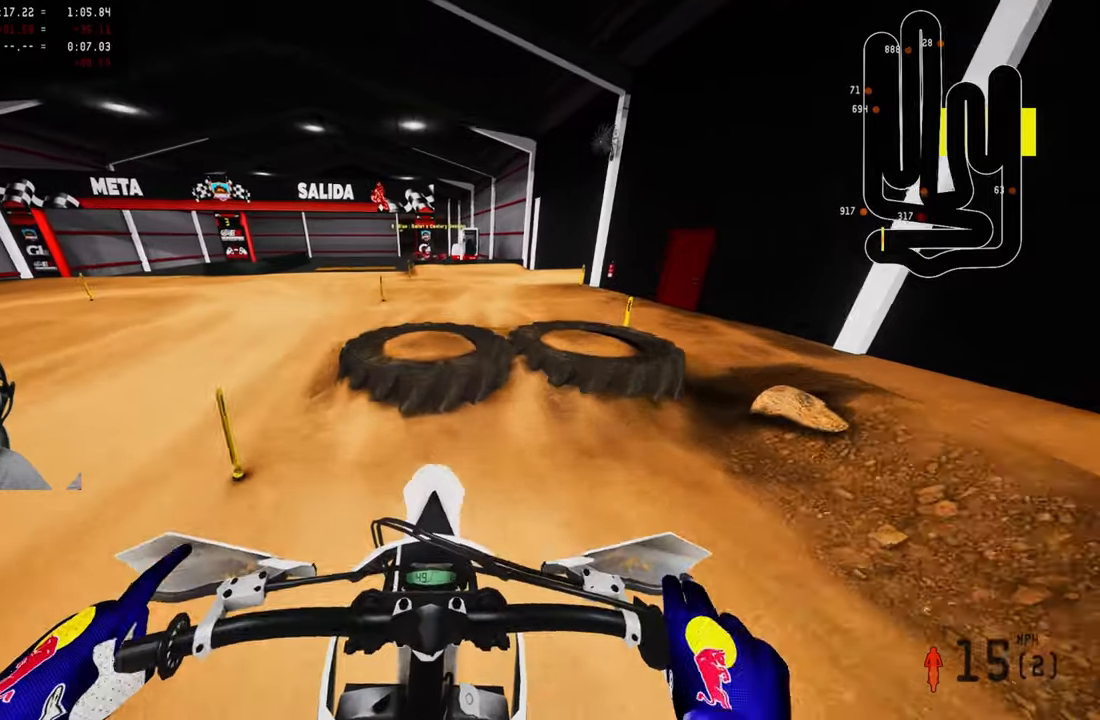
{"buttons": ["R2"], "left_stick": "up", "right_stick": "up", "events": [[17, "R2", "up"], [183, "R2", "down"], [333, "right_stick", "up"]]}
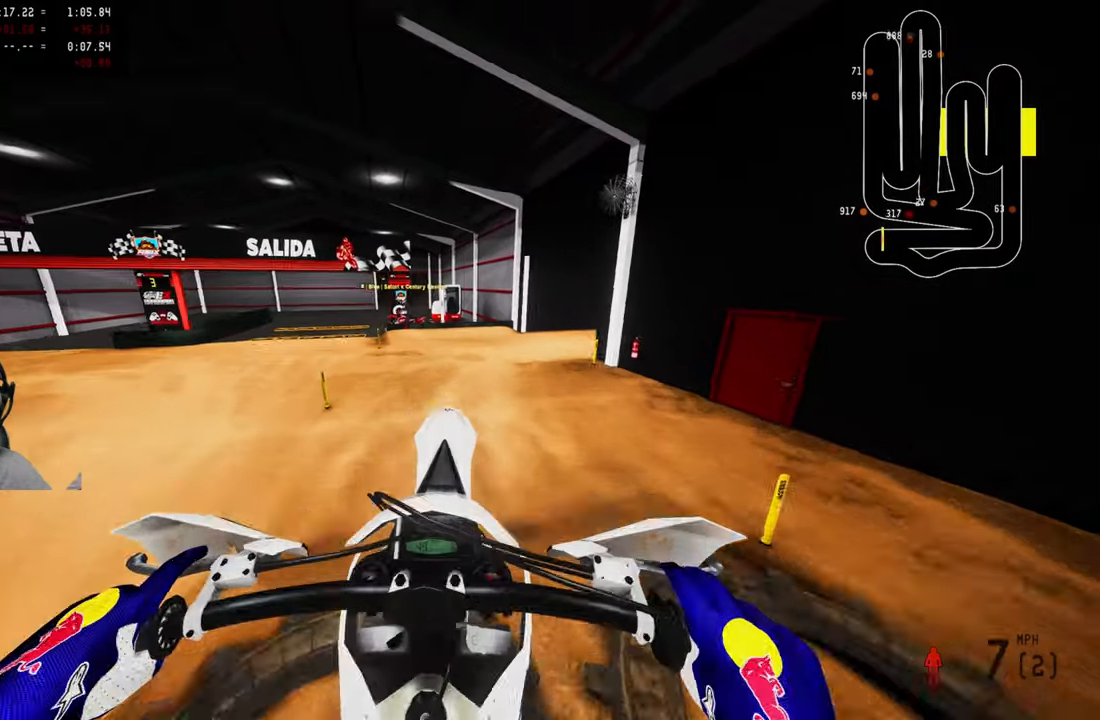
{"buttons": ["R2"], "left_stick": "up-right", "right_stick": "up"}
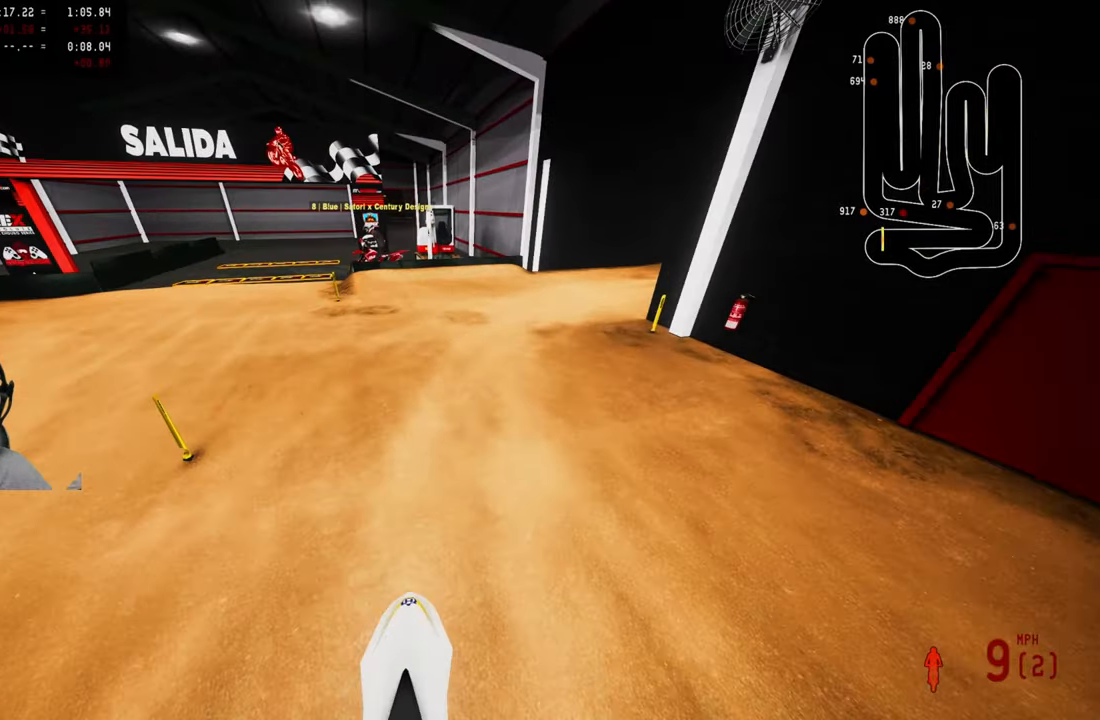
{"buttons": ["R2"], "left_stick": "up", "right_stick": "up-left", "events": [[100, "R3", "down"], [200, "R3", "up"], [200, "left_stick", "up"], [200, "right_stick", "up-left"]]}
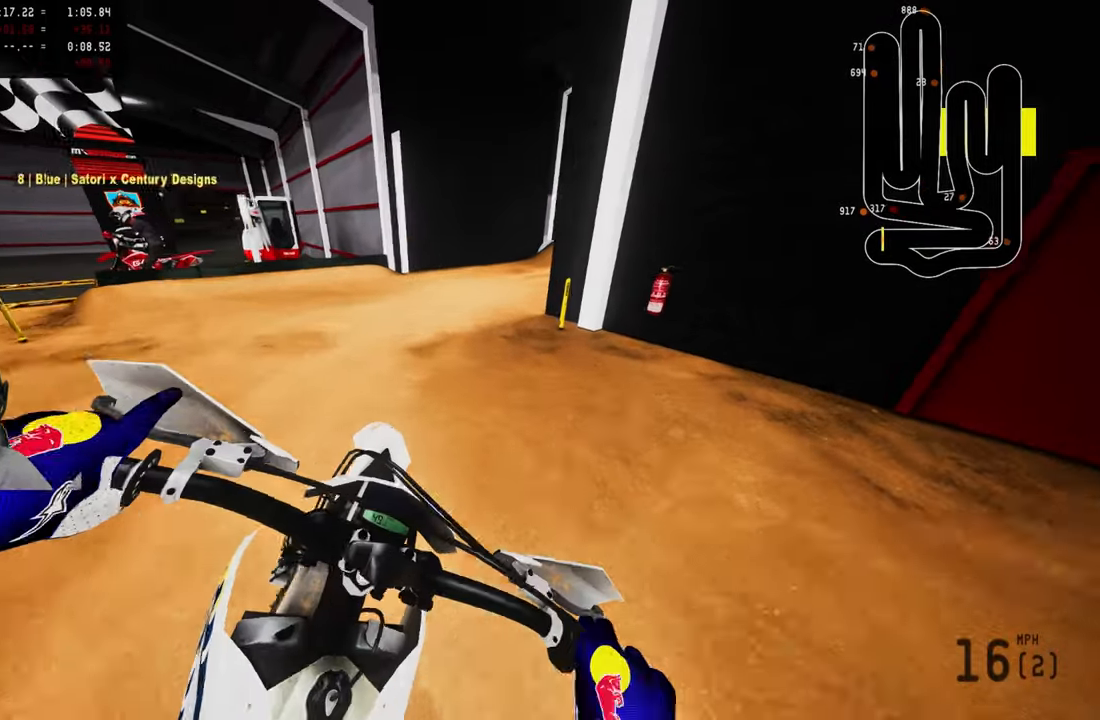
{"buttons": [], "left_stick": "up", "right_stick": "left", "events": [[17, "R2", "up"], [17, "right_stick", "left"]]}
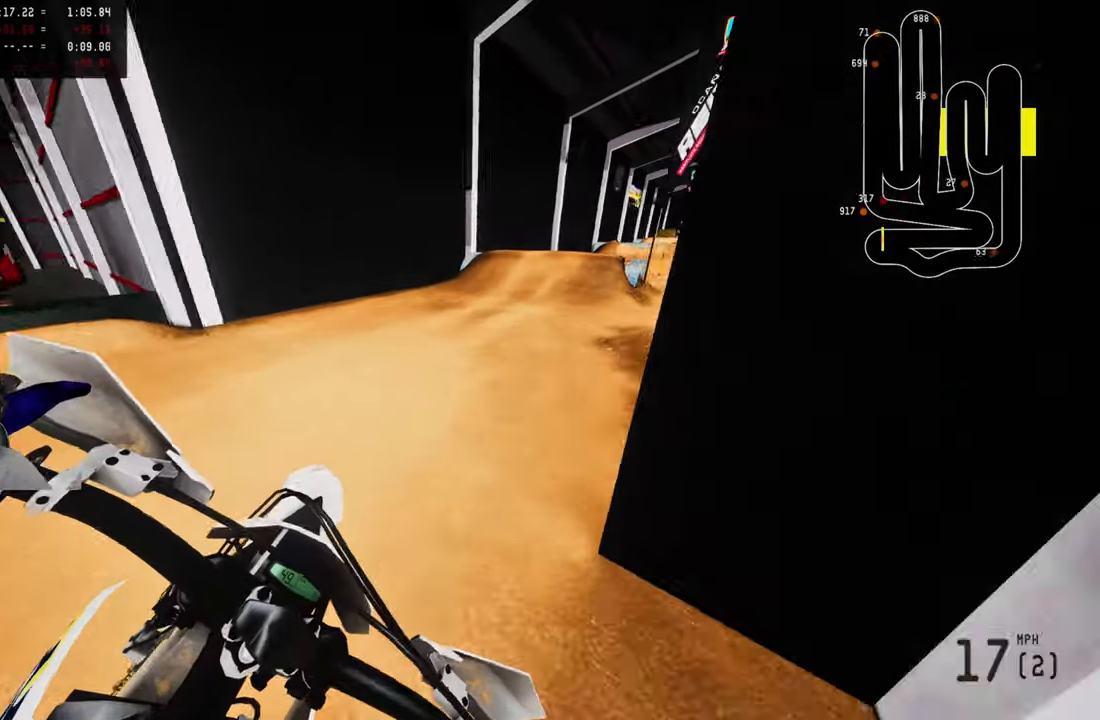
{"buttons": [], "left_stick": "up", "right_stick": "center"}
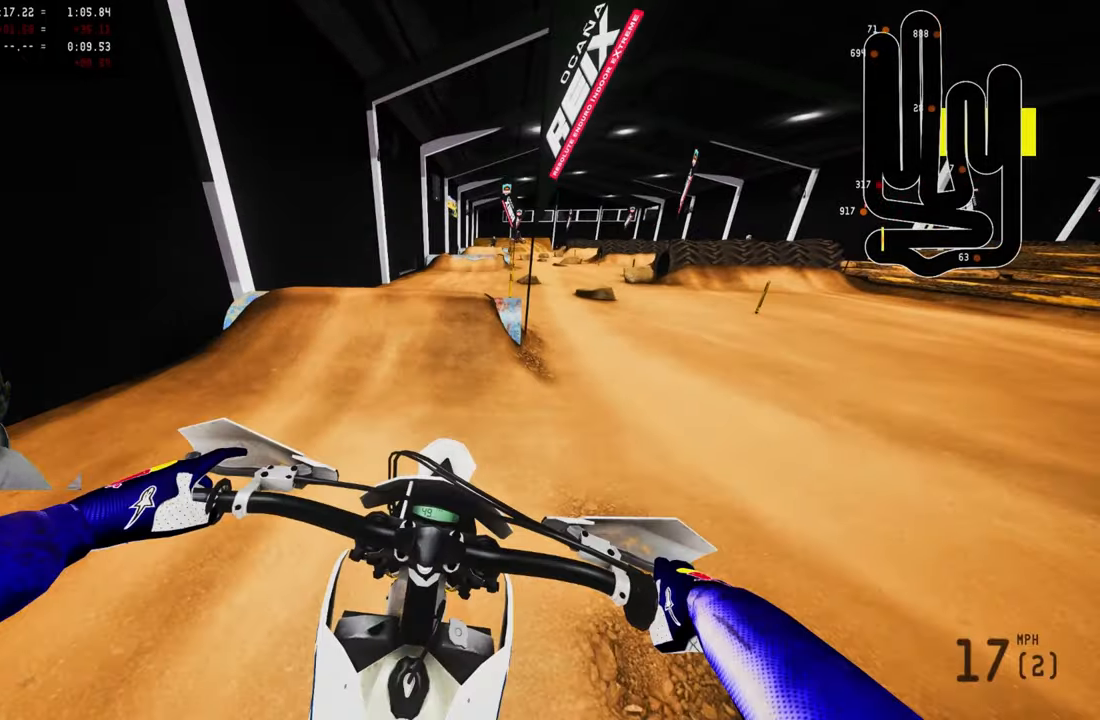
{"buttons": [], "left_stick": "up", "right_stick": "center", "events": [[83, "R2", "down"], [150, "R3", "down"], [250, "R3", "up"], [283, "R2", "up"]]}
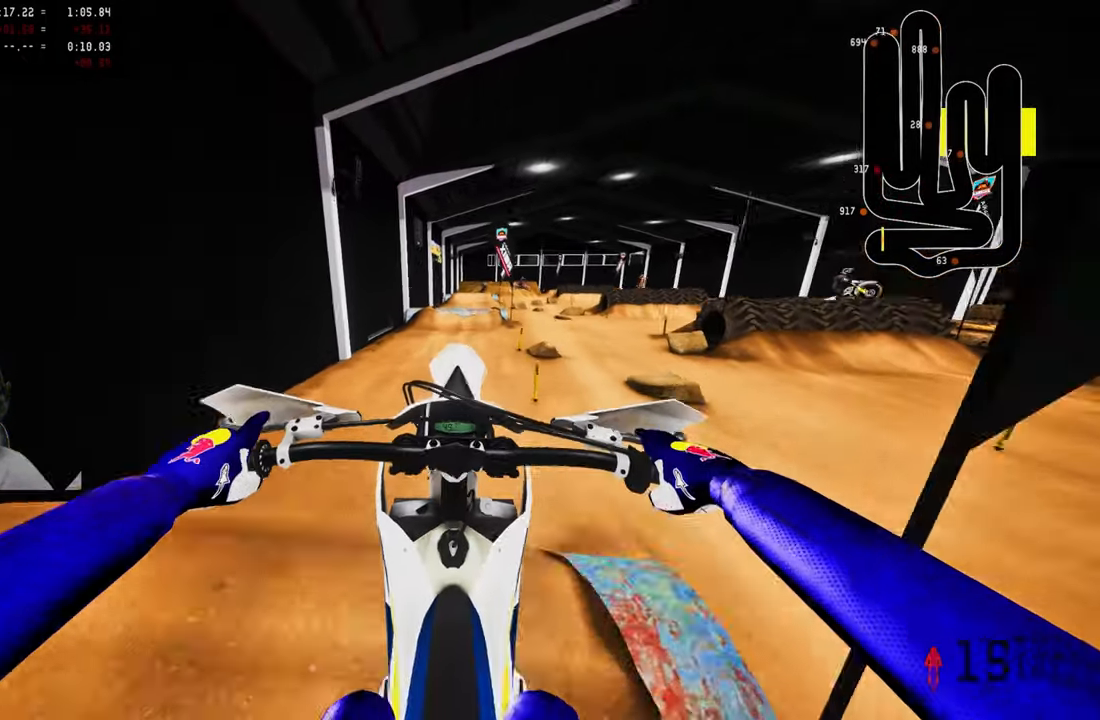
{"buttons": ["R2"], "left_stick": "center", "right_stick": "up", "events": [[50, "left_stick", "up-right"], [117, "R2", "down"], [150, "right_stick", "up"], [383, "left_stick", "center"]]}
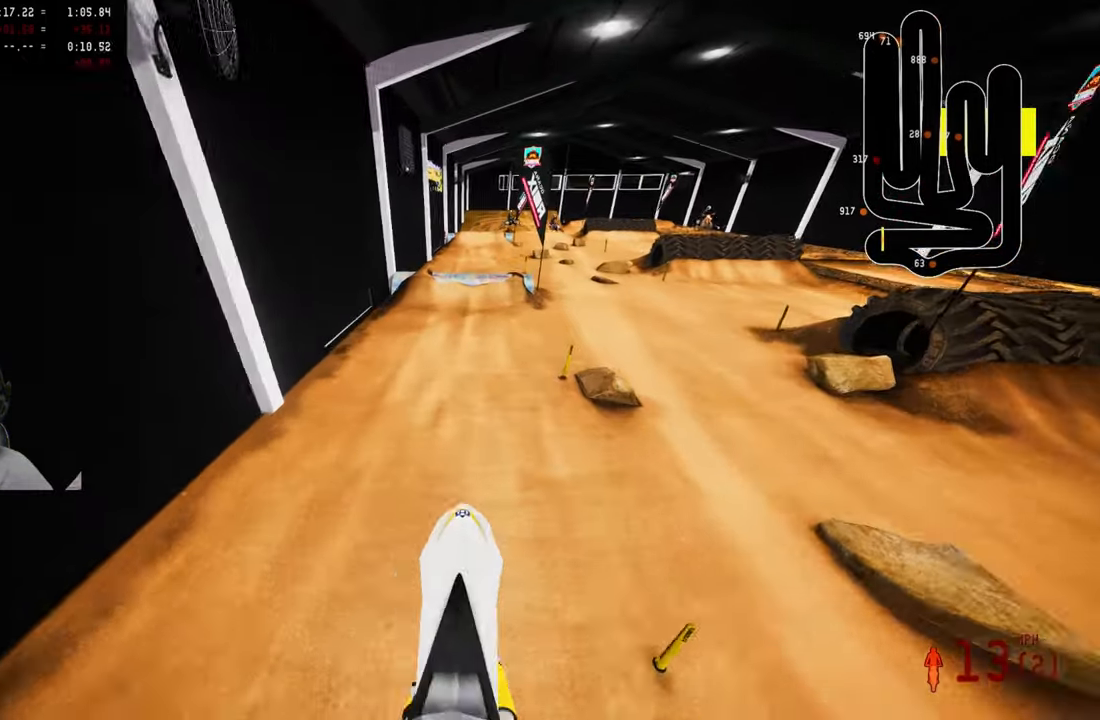
{"buttons": ["R2"], "left_stick": "center", "right_stick": "up", "events": []}
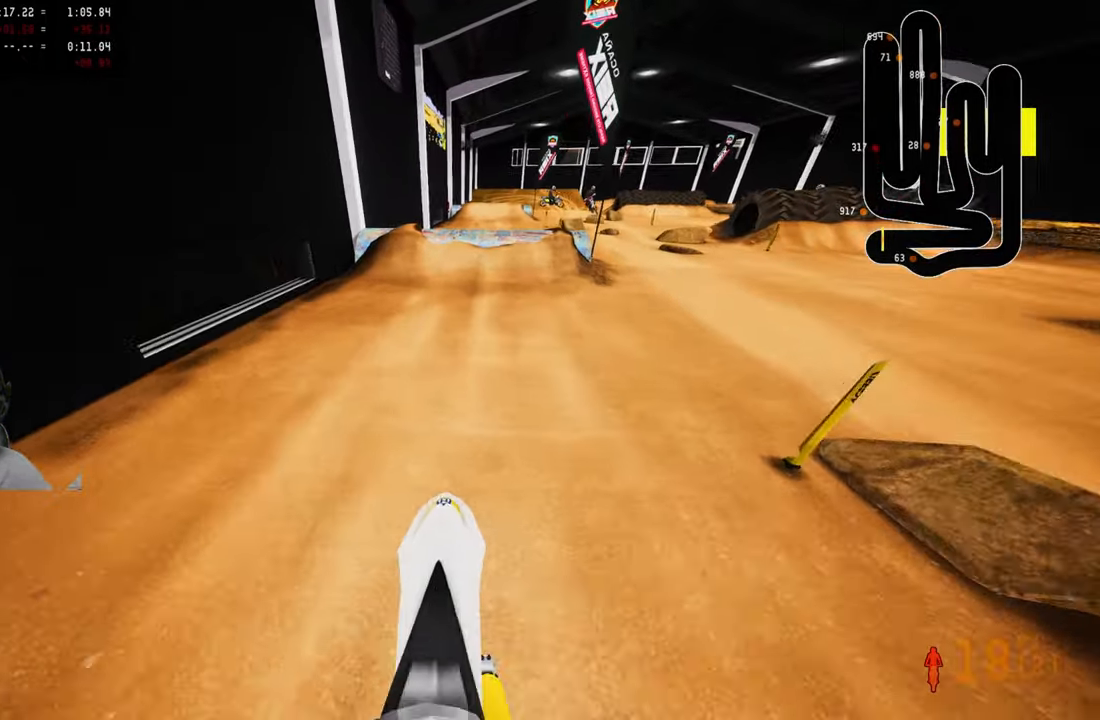
{"buttons": ["R2"], "left_stick": "center", "right_stick": "center", "events": [[50, "right_stick", "center"], [83, "R2", "up"], [500, "R2", "down"]]}
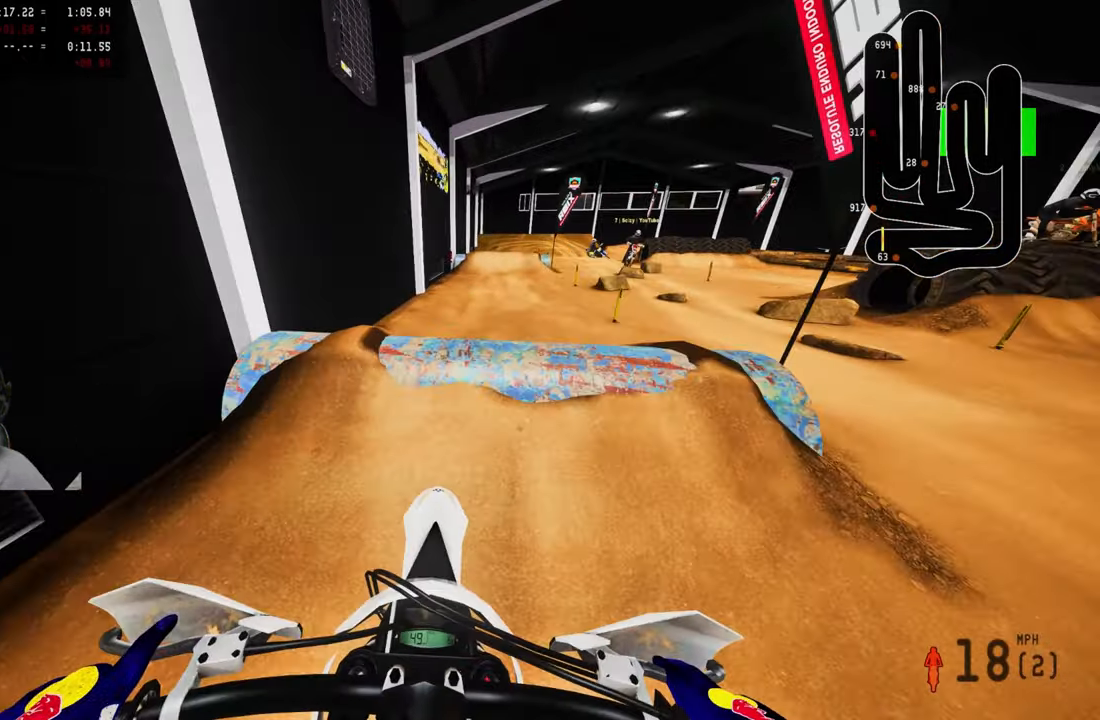
{"buttons": ["R2"], "left_stick": "center", "right_stick": "up", "events": [[183, "right_stick", "up"], [334, "R2", "up"], [450, "R2", "down"]]}
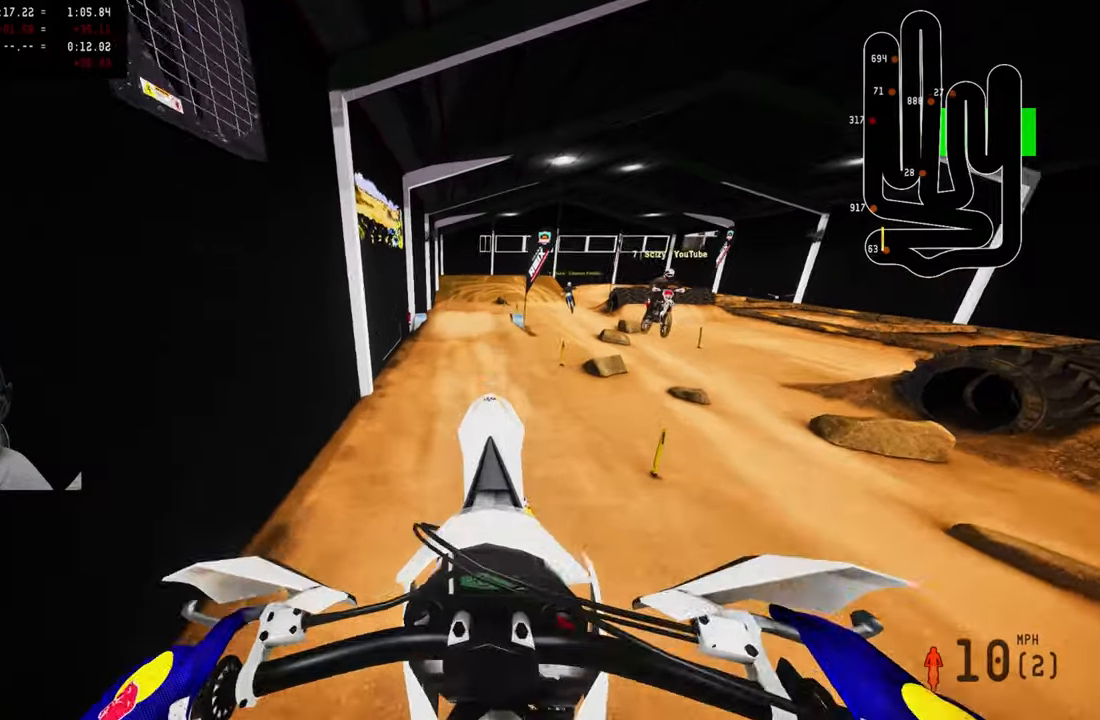
{"buttons": ["R2"], "left_stick": "right", "right_stick": "up", "events": [[50, "left_stick", "up-left"], [317, "left_stick", "right"]]}
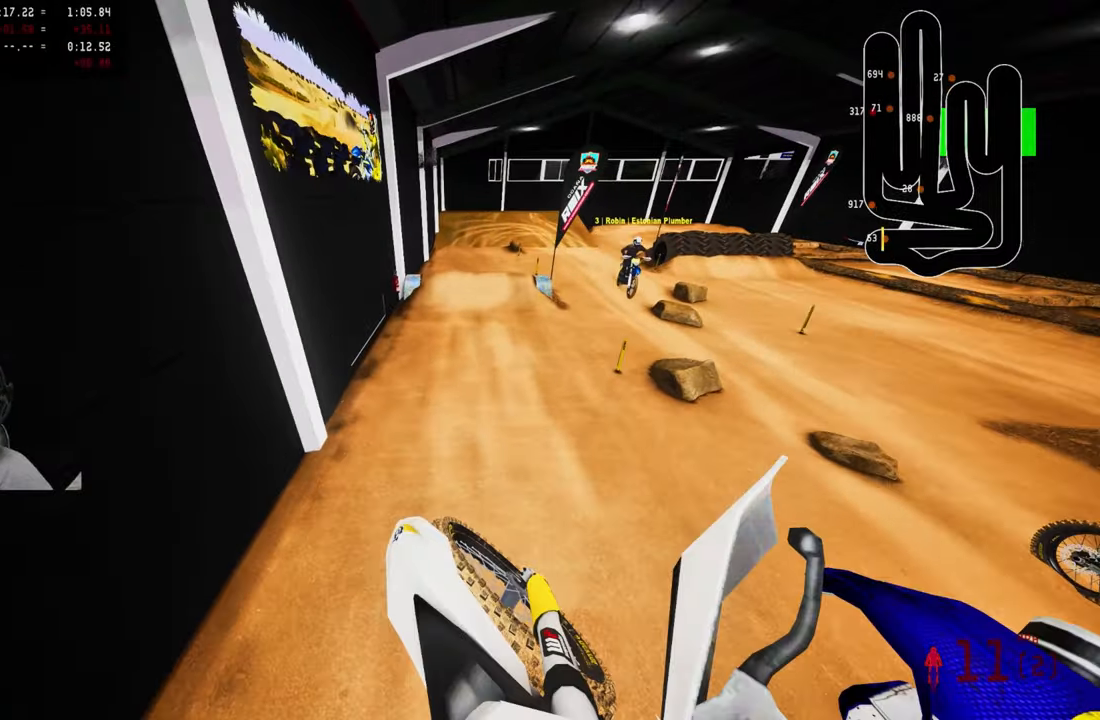
{"buttons": ["R2"], "left_stick": "center", "right_stick": "up", "events": [[50, "left_stick", "center"]]}
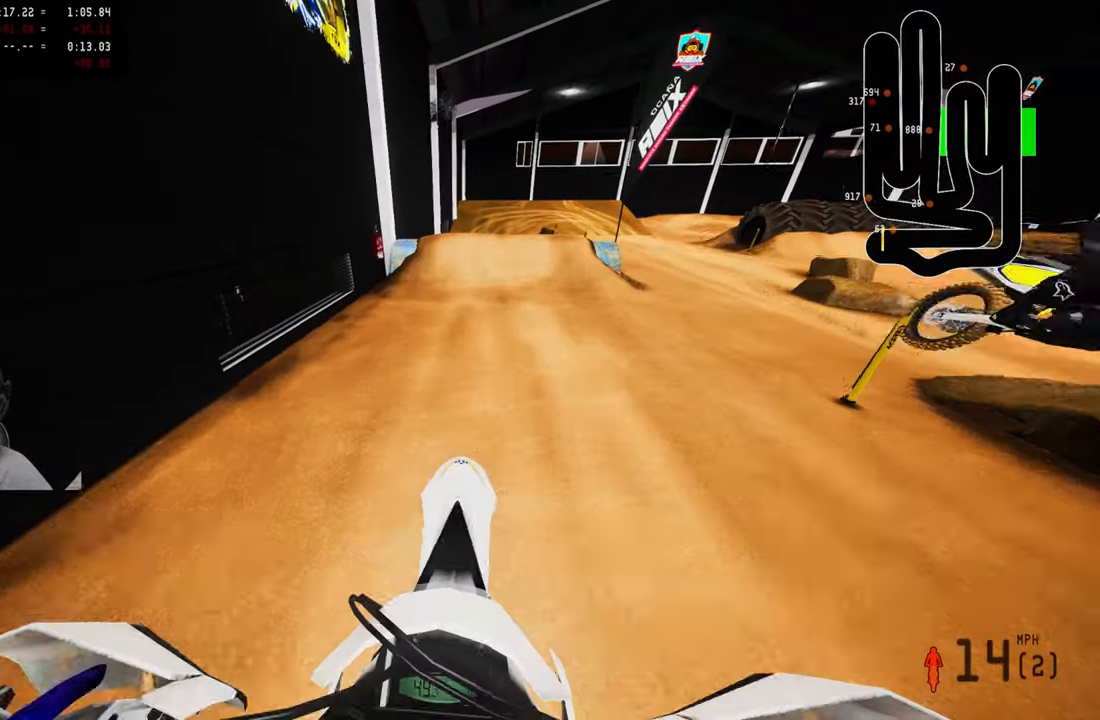
{"buttons": ["R2"], "left_stick": "center", "right_stick": "center", "events": [[100, "right_stick", "center"], [167, "R2", "up"], [467, "R2", "down"]]}
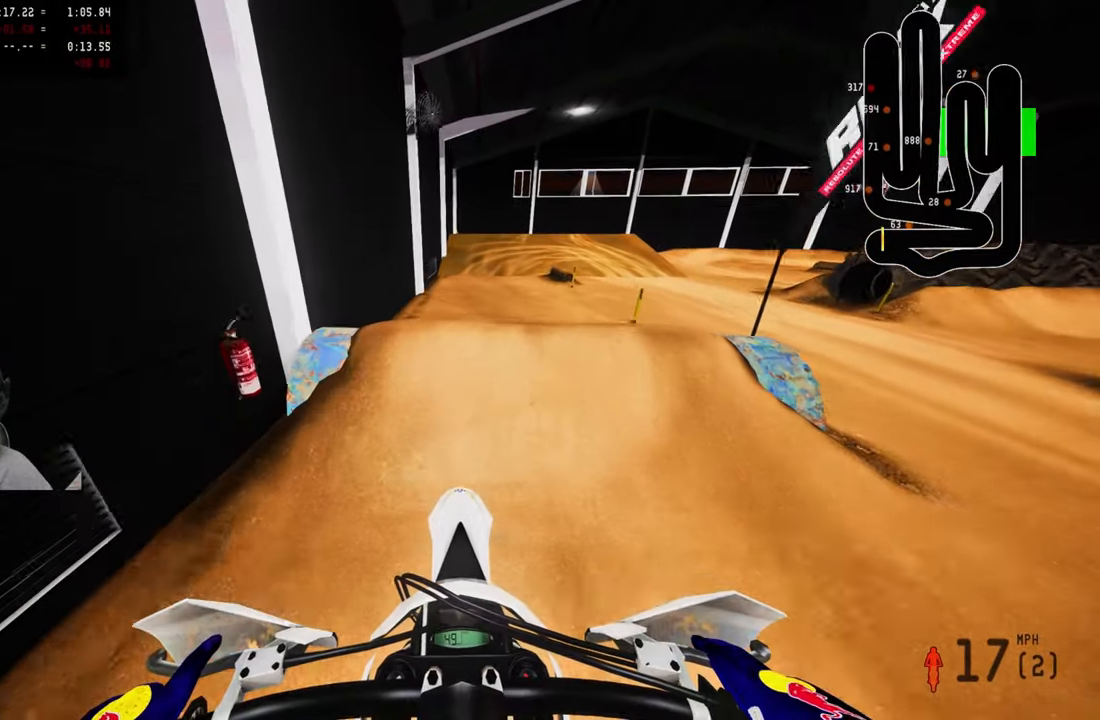
{"buttons": ["R2"], "left_stick": "center", "right_stick": "up", "events": [[267, "right_stick", "up"]]}
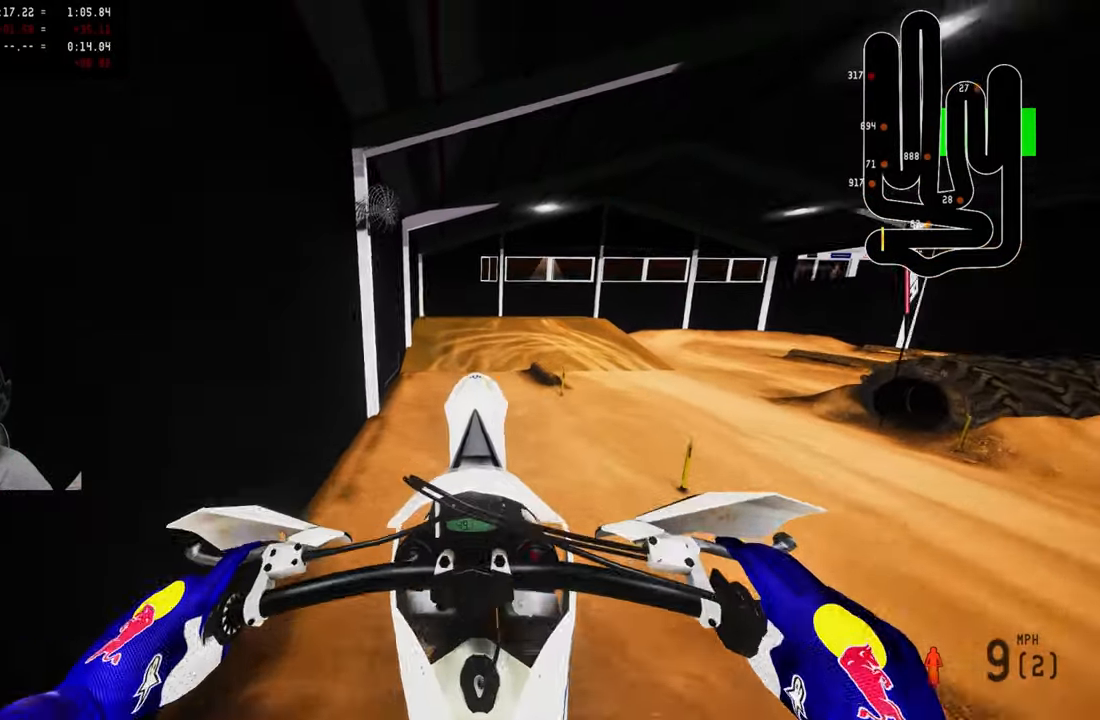
{"buttons": ["R2"], "left_stick": "up-left", "right_stick": "up", "events": [[67, "R2", "up"], [100, "left_stick", "left"], [167, "left_stick", "up-left"], [234, "R2", "down"], [367, "R2", "up"], [484, "R2", "down"]]}